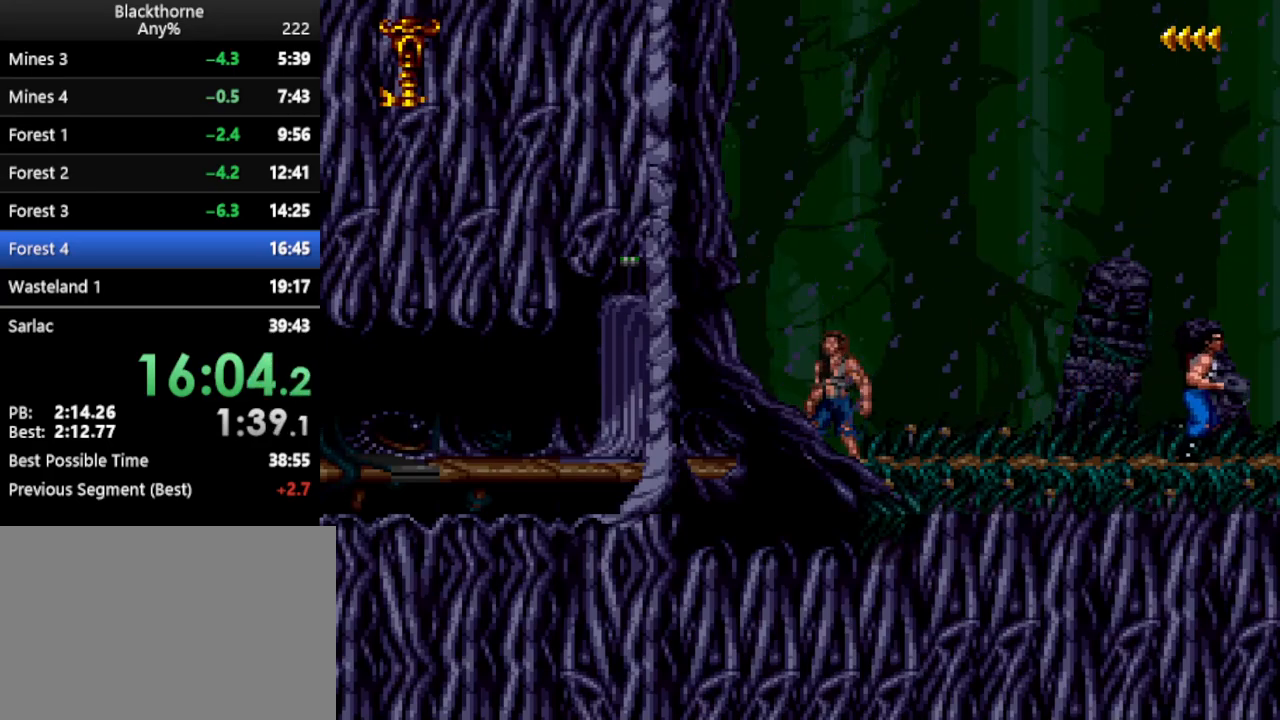
Gameplay with keyboard; each line is a JSON object with the keys held at the frame after it. "events" lists presses ("down") and releases ("up") of ".", "/", "a", "comma", "d", "minus", "num0", "num1", "num2", "num3", "num4", "num5", "num6", "num7", "num8", "num9", "return", "s", "space" and "w" between this image and that frame as [ms after this image, input, new state], when the widget could be followed in between. No other keys are recorded. Mouse input is not recorded.
{"keys": ["num1"], "events": [[183, "d", "up"]]}
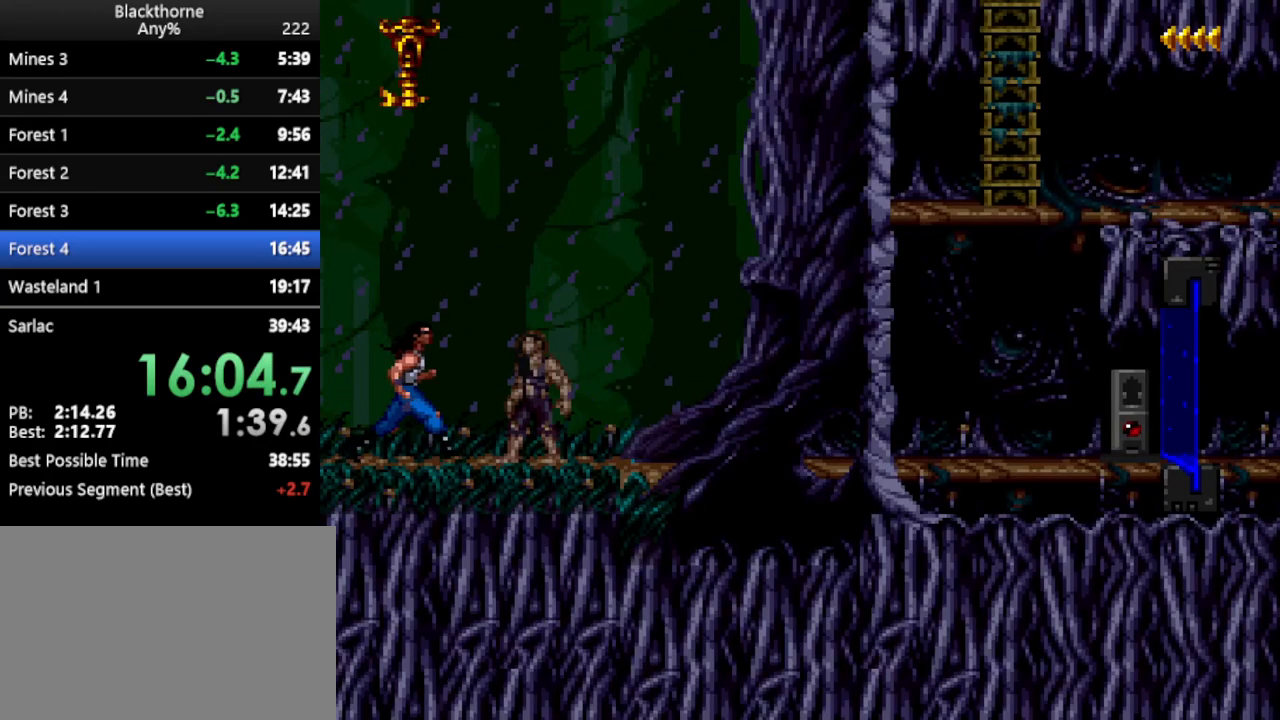
{"keys": ["d", "num1"], "events": [[283, "d", "down"], [383, "num2", "down"], [467, "num2", "up"]]}
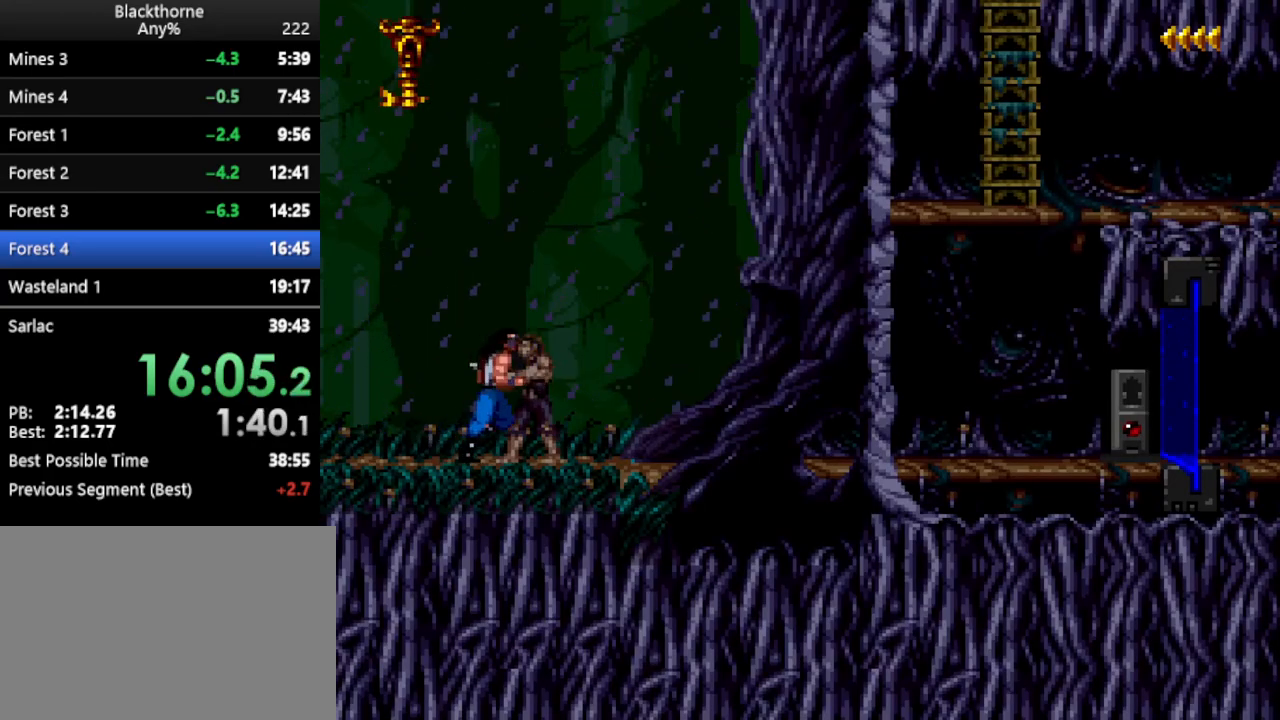
{"keys": ["d", "num1"], "events": []}
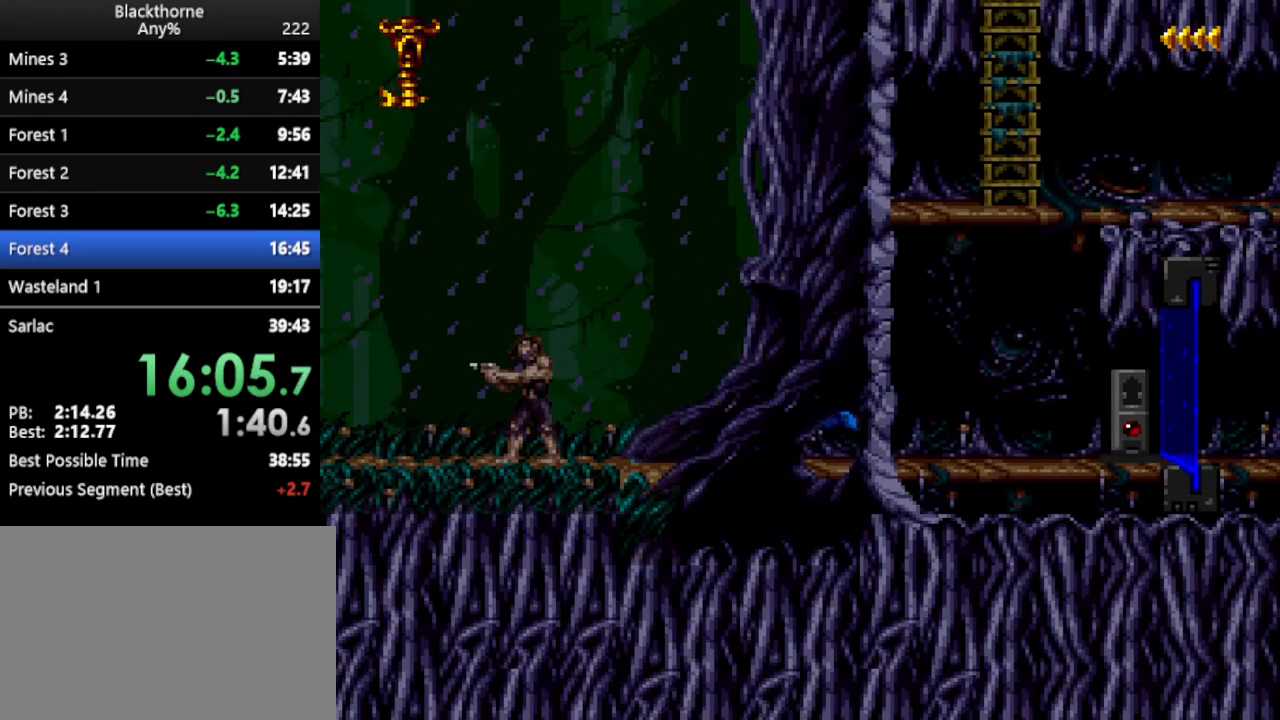
{"keys": ["w"], "events": [[133, "d", "up"], [133, "num1", "up"], [500, "w", "down"]]}
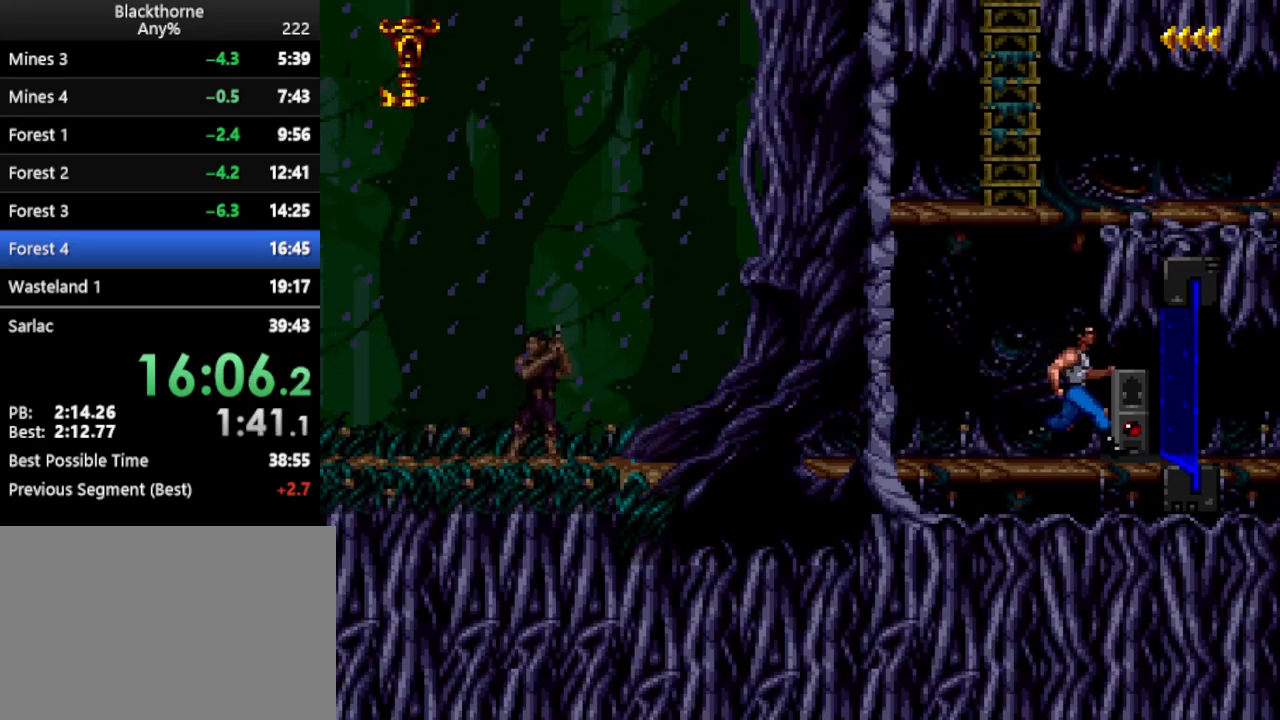
{"keys": [], "events": [[483, "w", "up"]]}
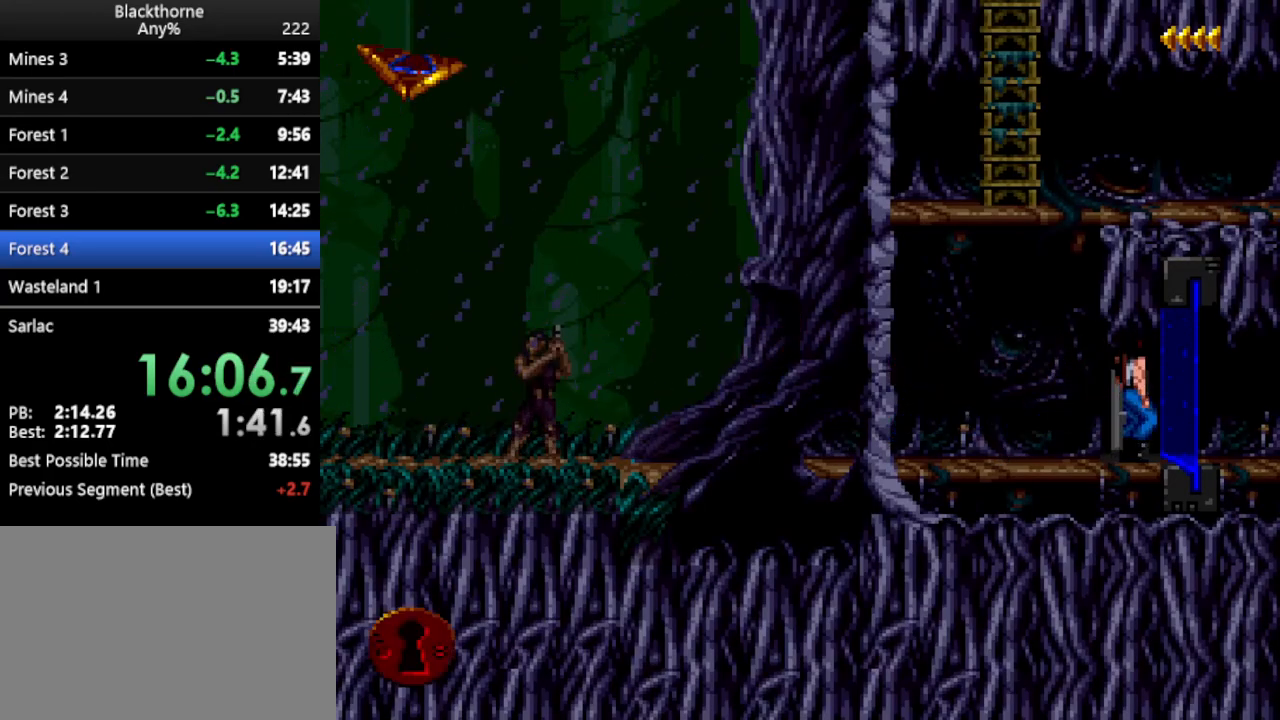
{"keys": ["d", "num1"], "events": [[33, "num1", "down"], [217, "d", "down"]]}
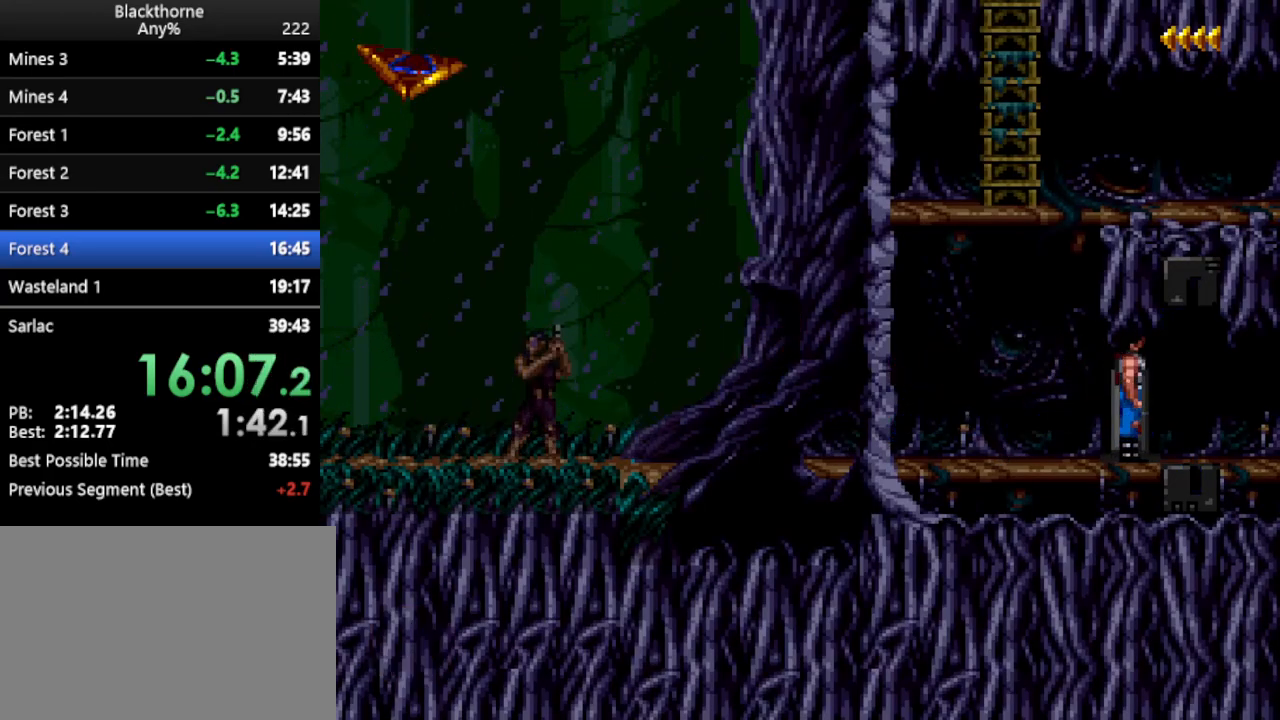
{"keys": ["d", "num1"], "events": []}
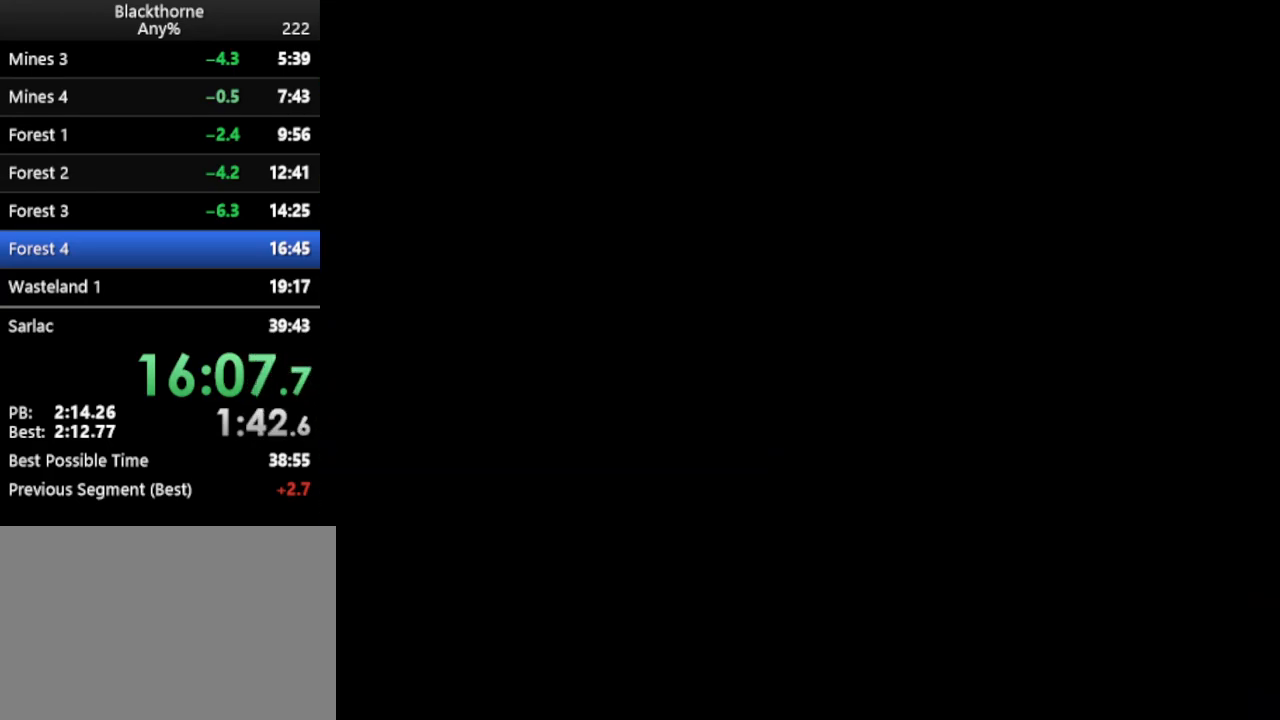
{"keys": [], "events": [[150, "num1", "up"], [200, "d", "up"]]}
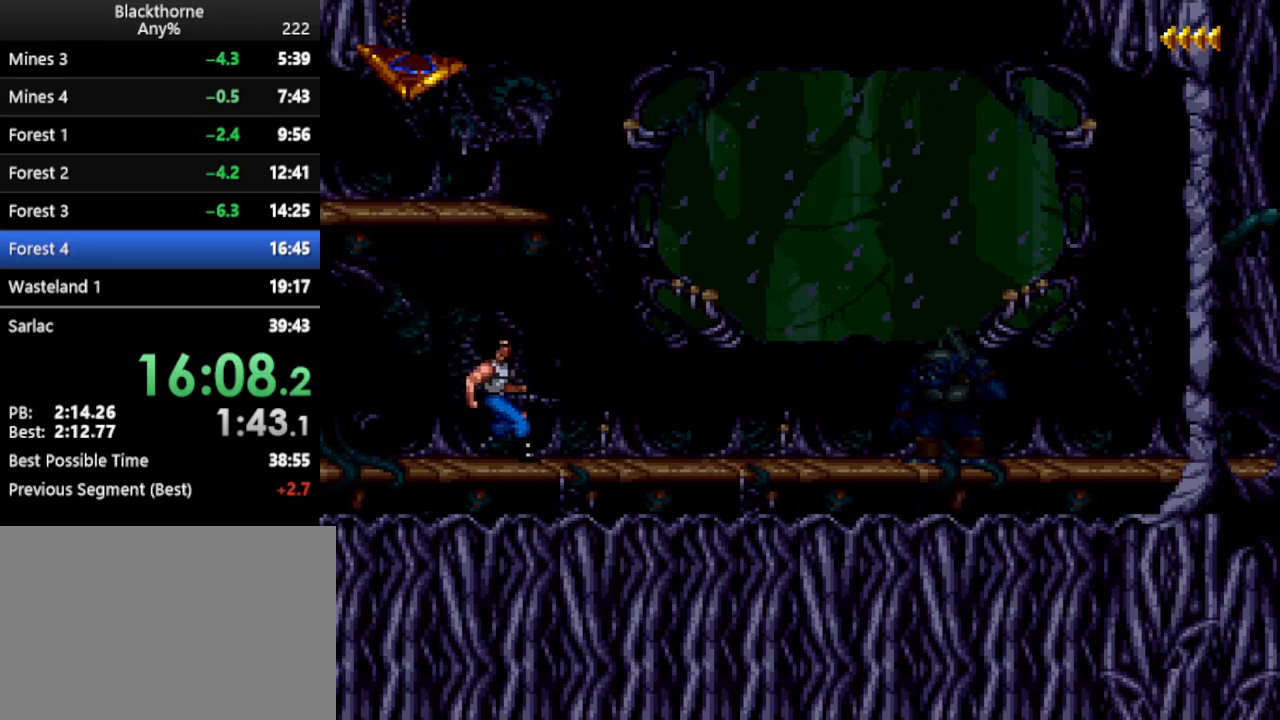
{"keys": [], "events": [[217, "a", "down"], [350, "a", "up"]]}
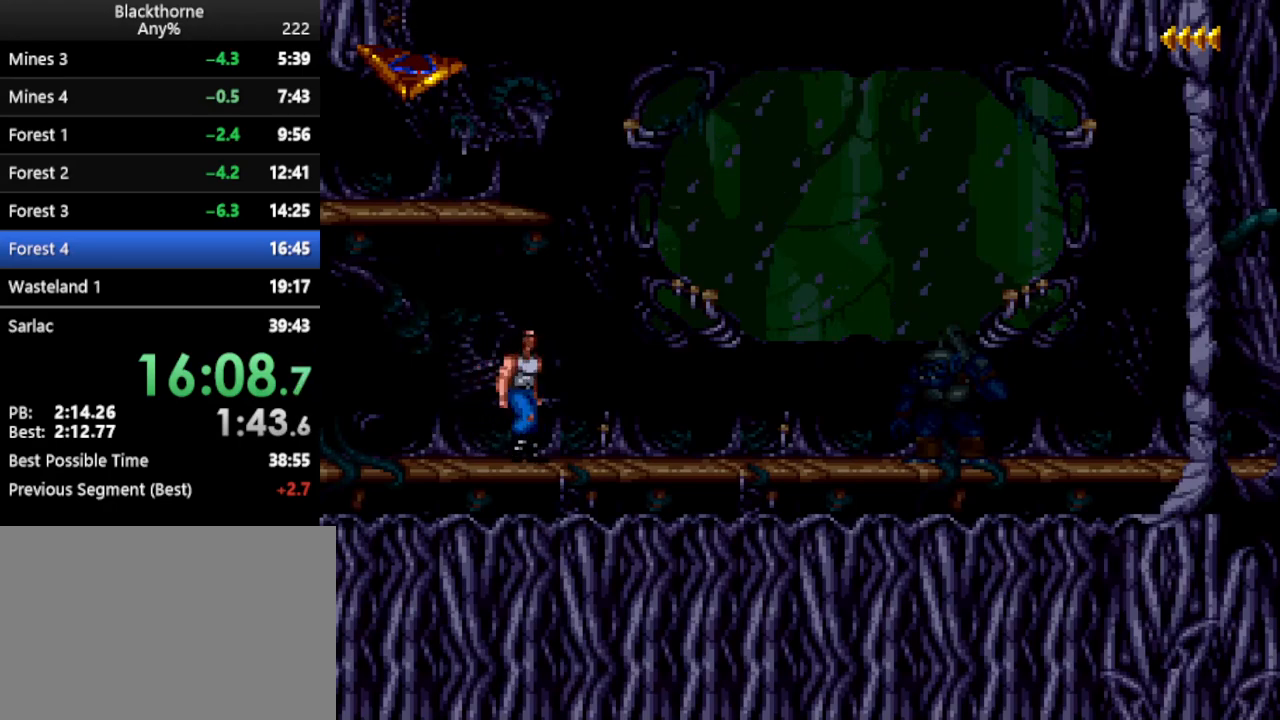
{"keys": ["w"], "events": [[50, "w", "down"]]}
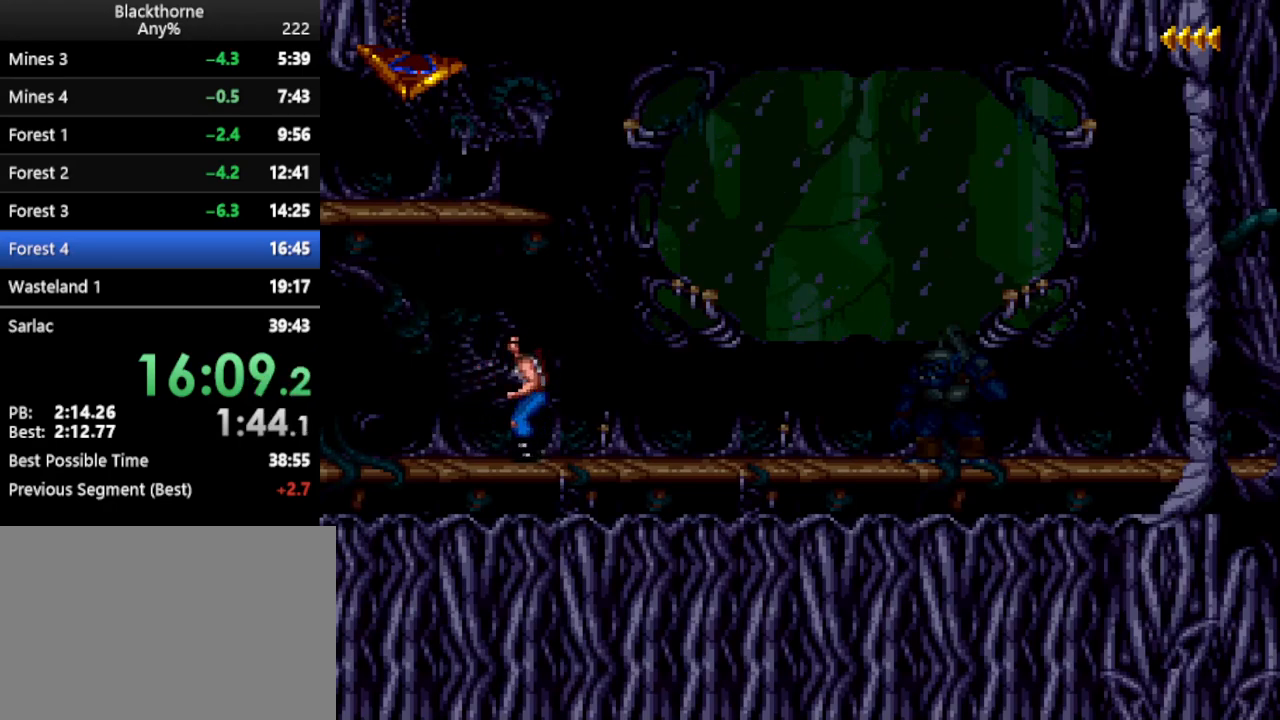
{"keys": ["w"], "events": []}
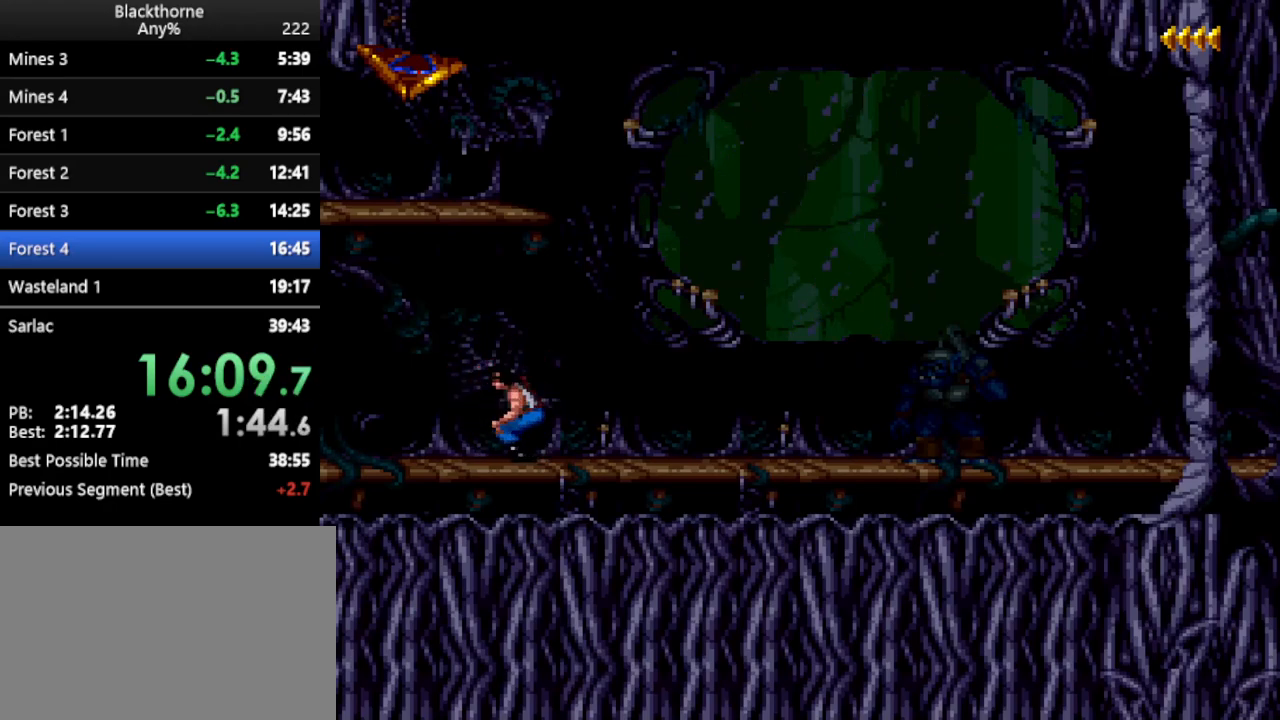
{"keys": ["num1"], "events": [[400, "num1", "down"], [400, "w", "up"]]}
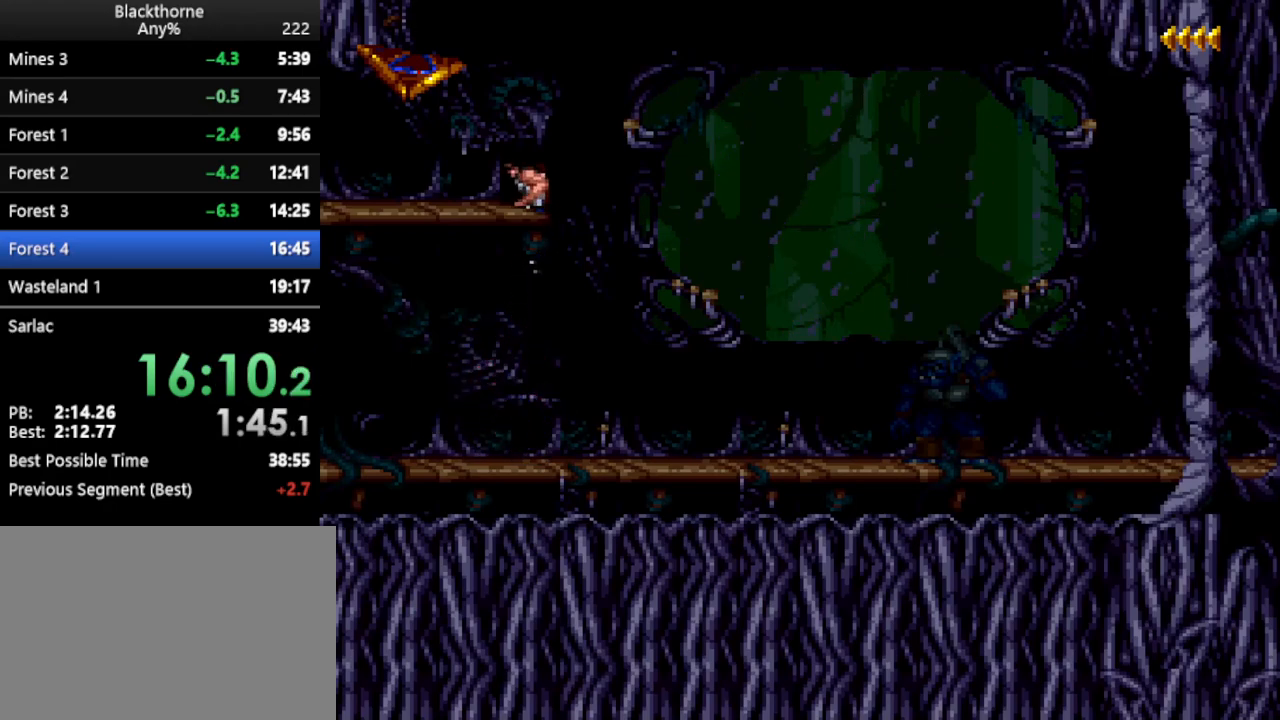
{"keys": ["a", "num1"], "events": [[33, "a", "down"]]}
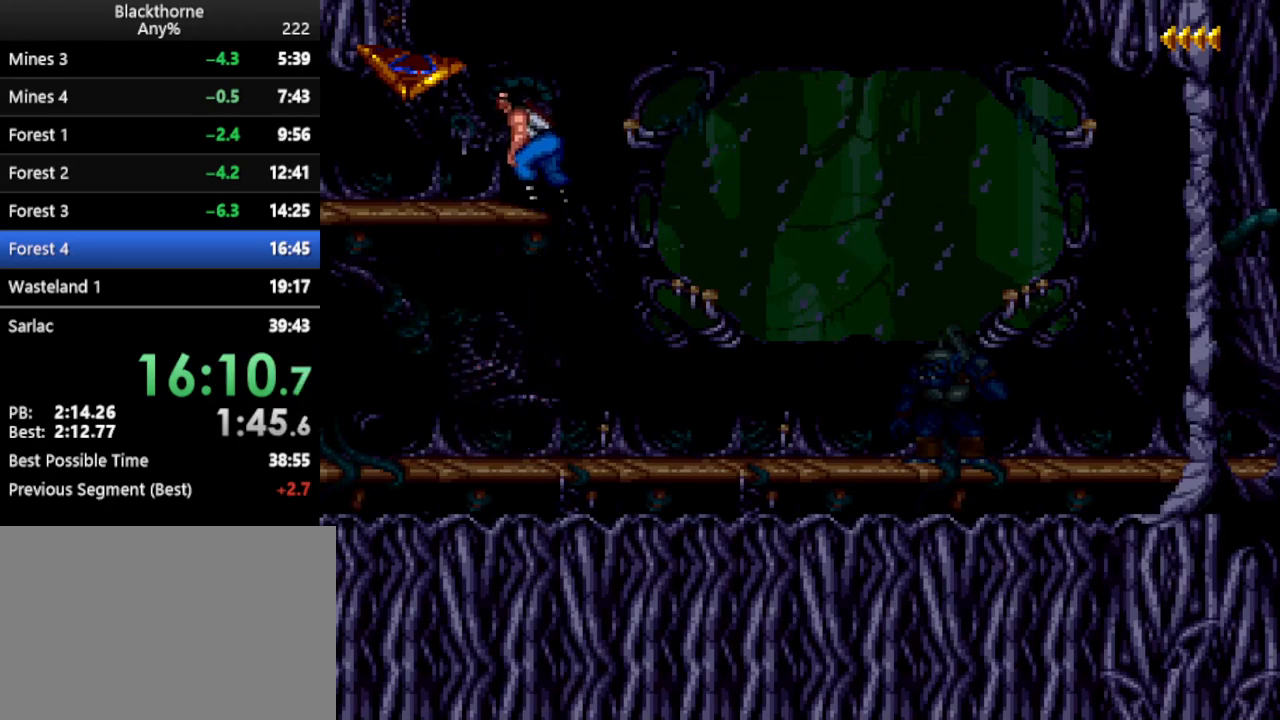
{"keys": [], "events": [[333, "num2", "down"], [383, "num2", "up"], [433, "num1", "up"], [483, "a", "up"]]}
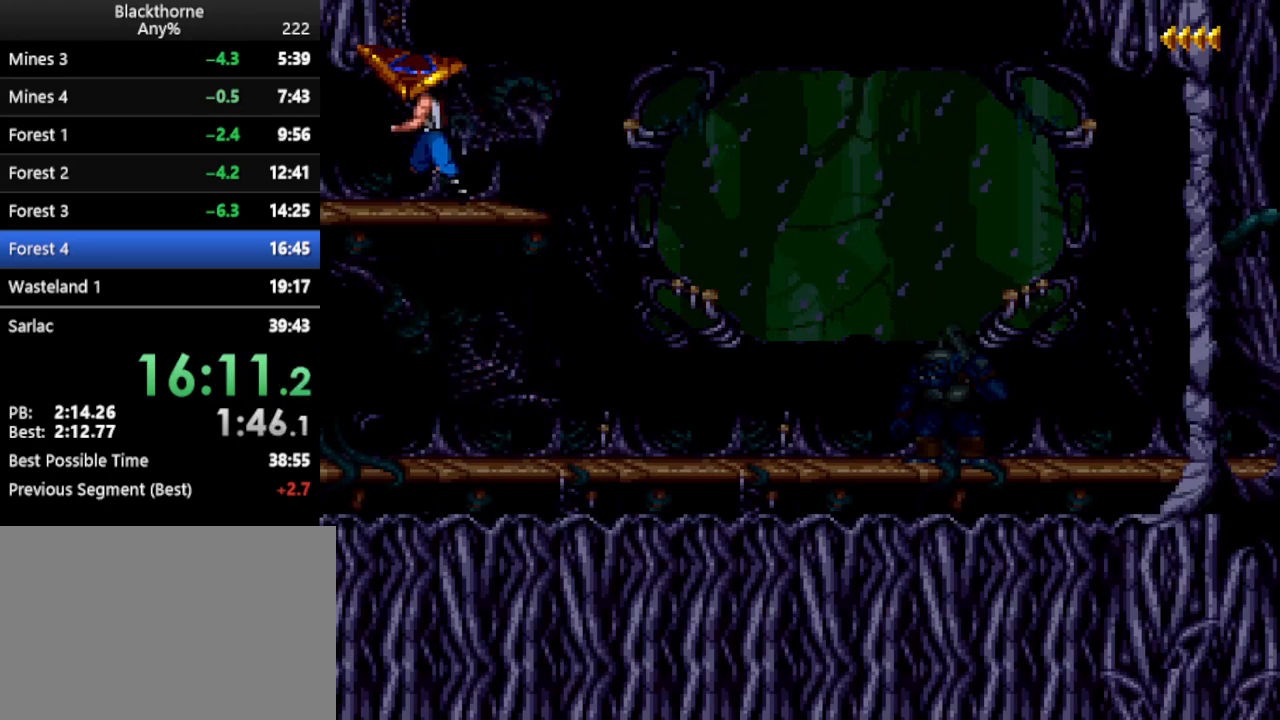
{"keys": ["w"], "events": [[400, "w", "down"]]}
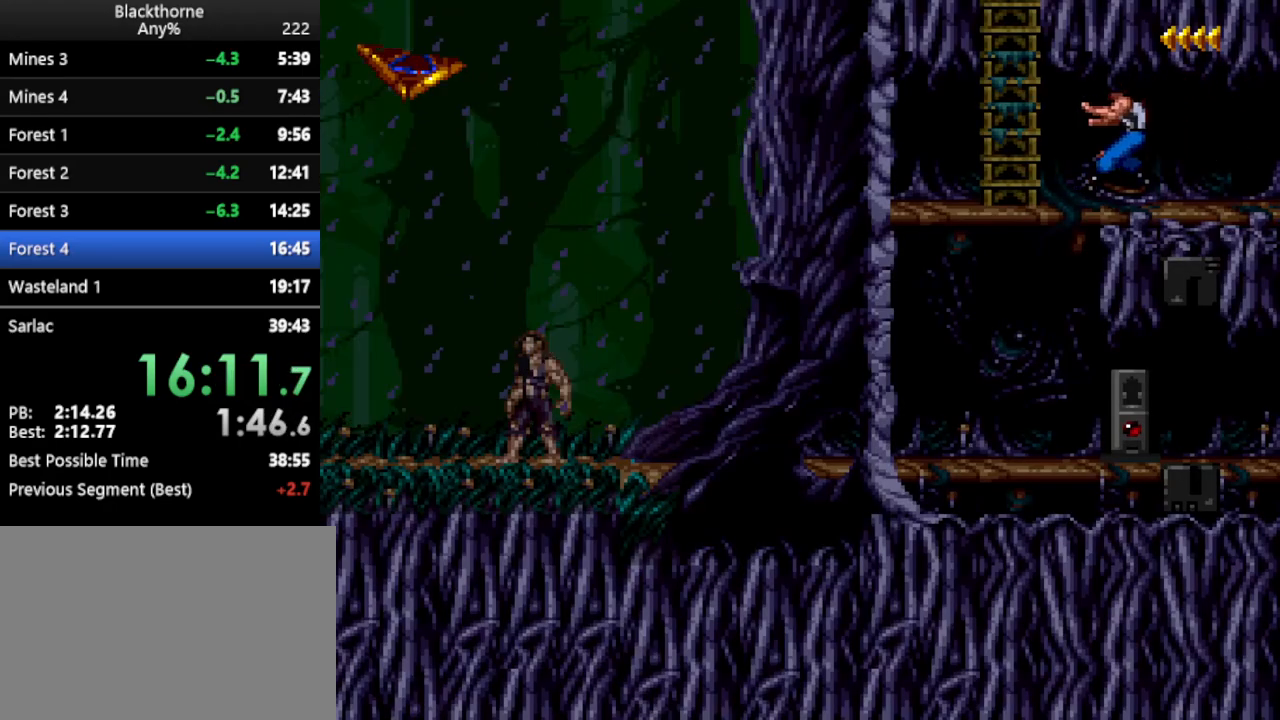
{"keys": ["w"], "events": []}
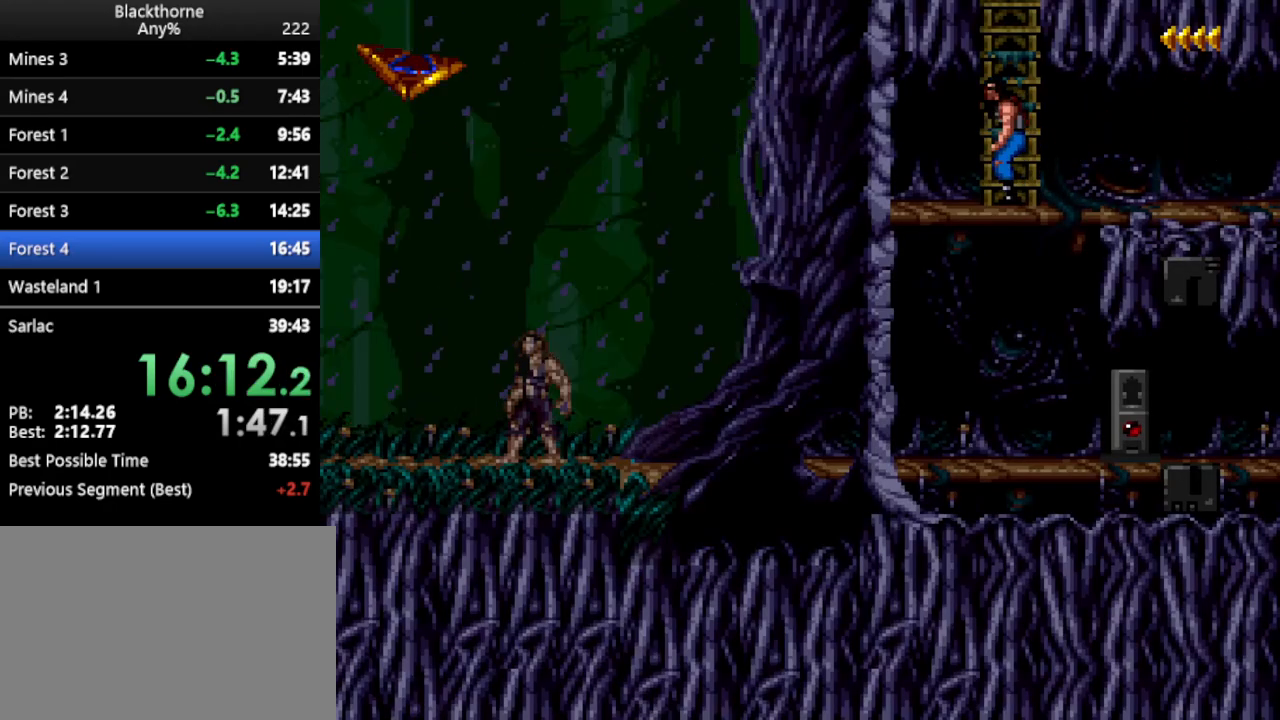
{"keys": ["w"], "events": []}
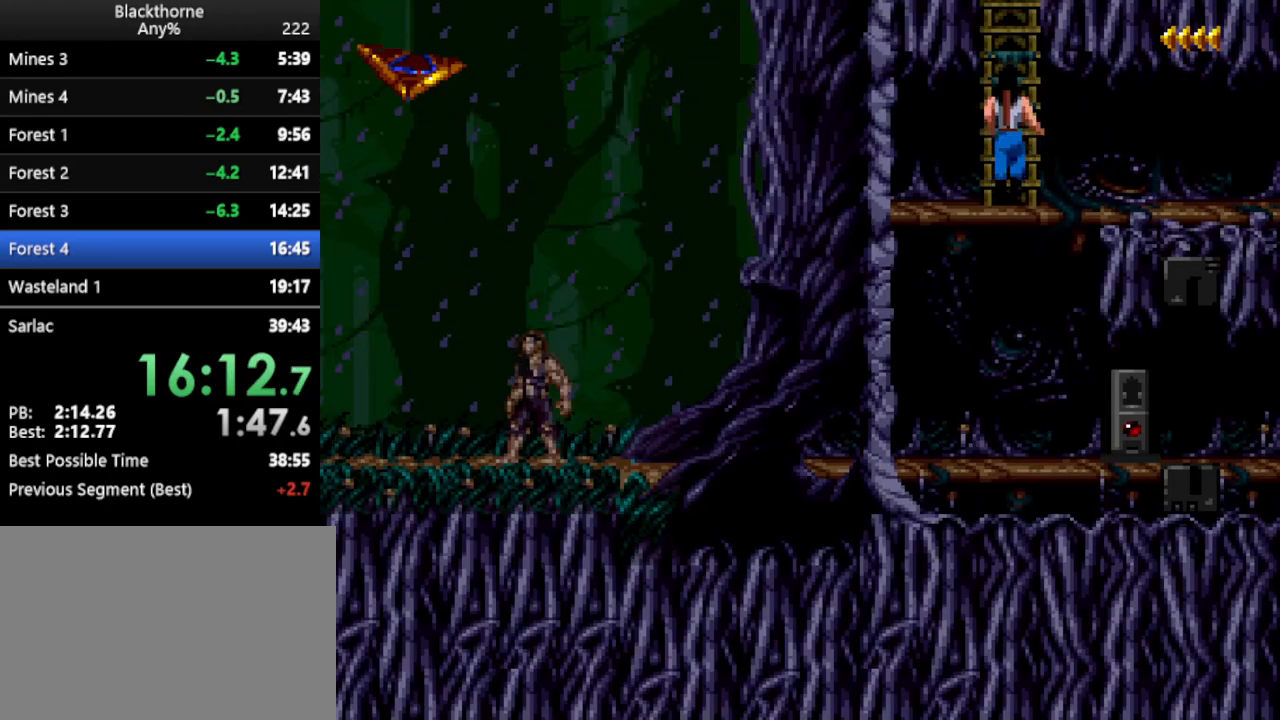
{"keys": ["w"], "events": []}
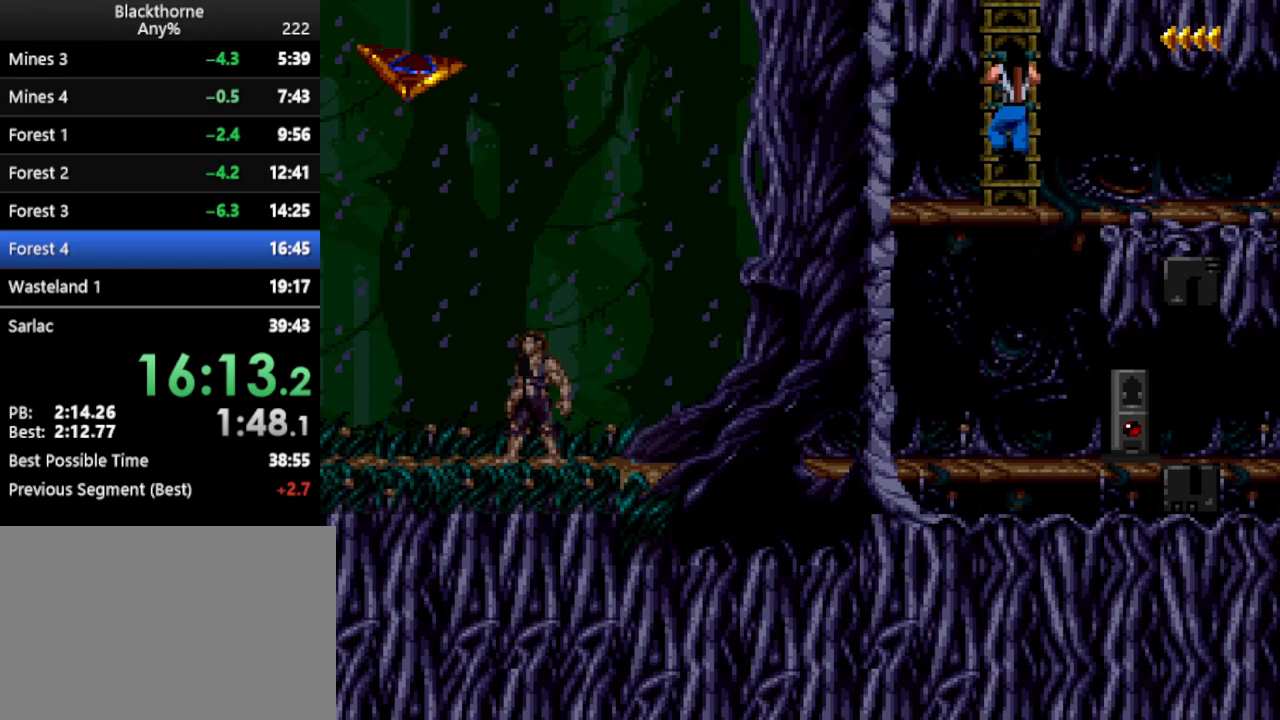
{"keys": ["w"], "events": []}
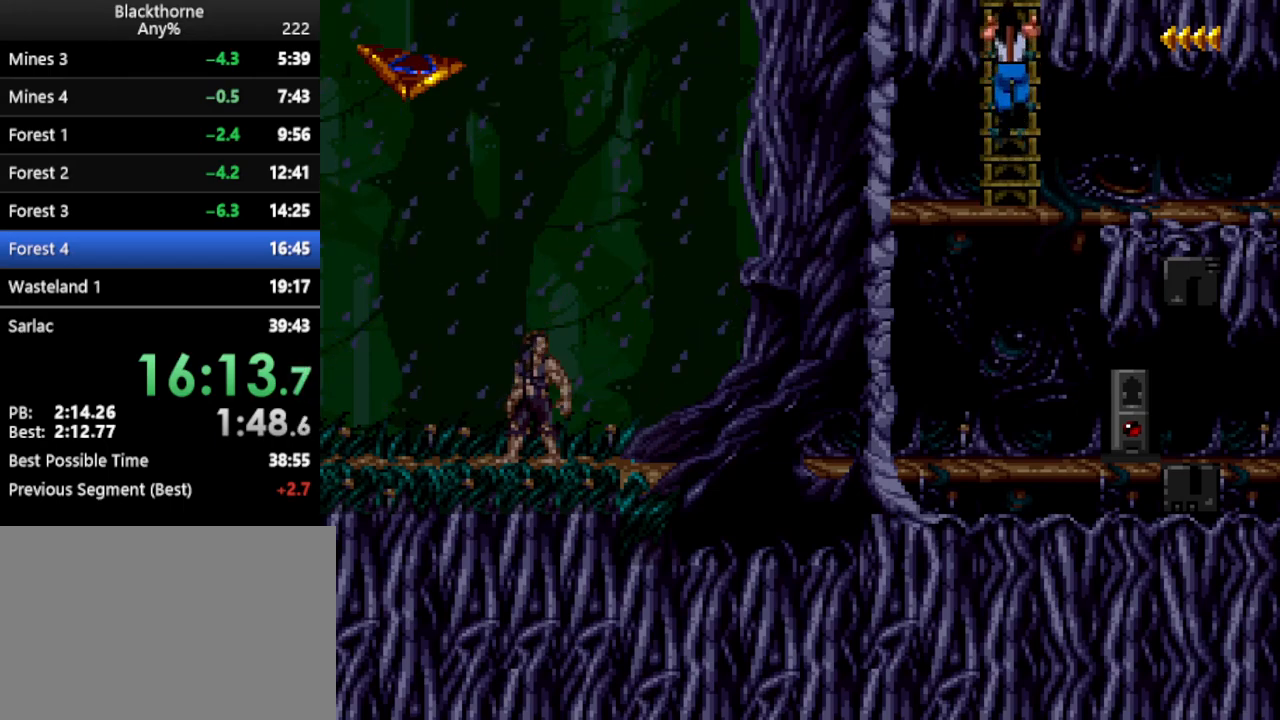
{"keys": ["d", "w"], "events": [[100, "d", "down"]]}
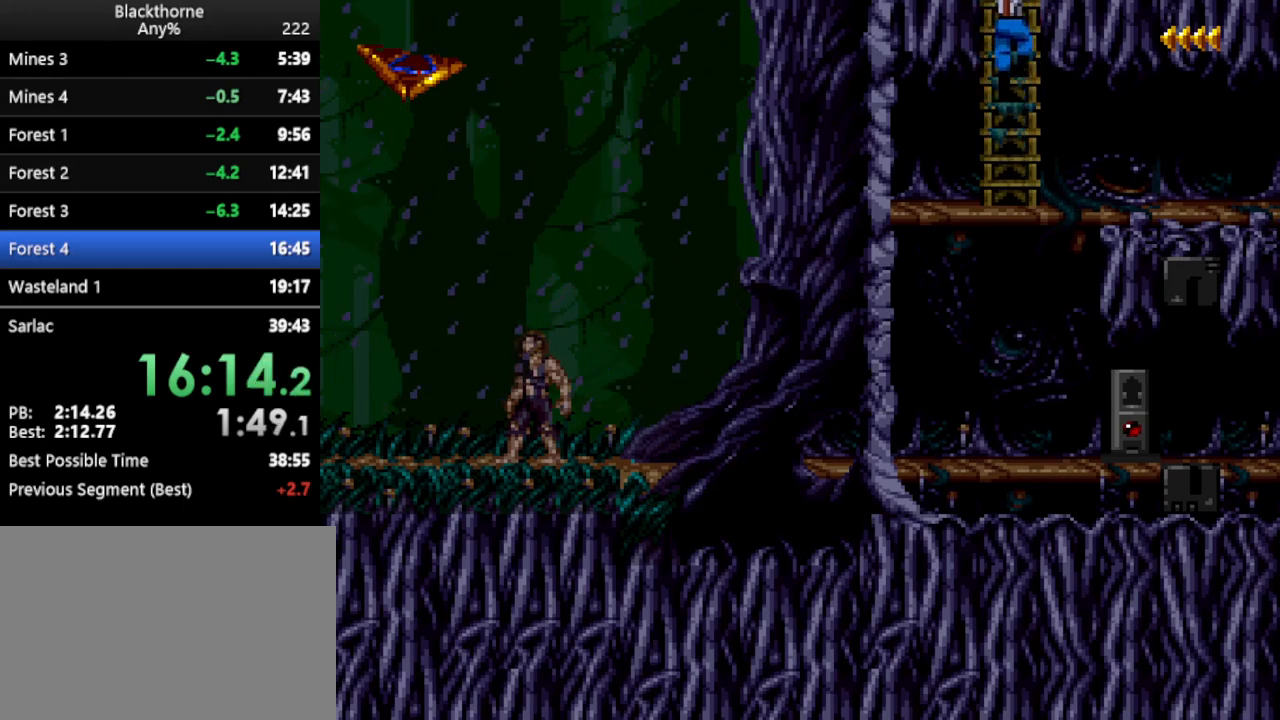
{"keys": ["d", "w"], "events": []}
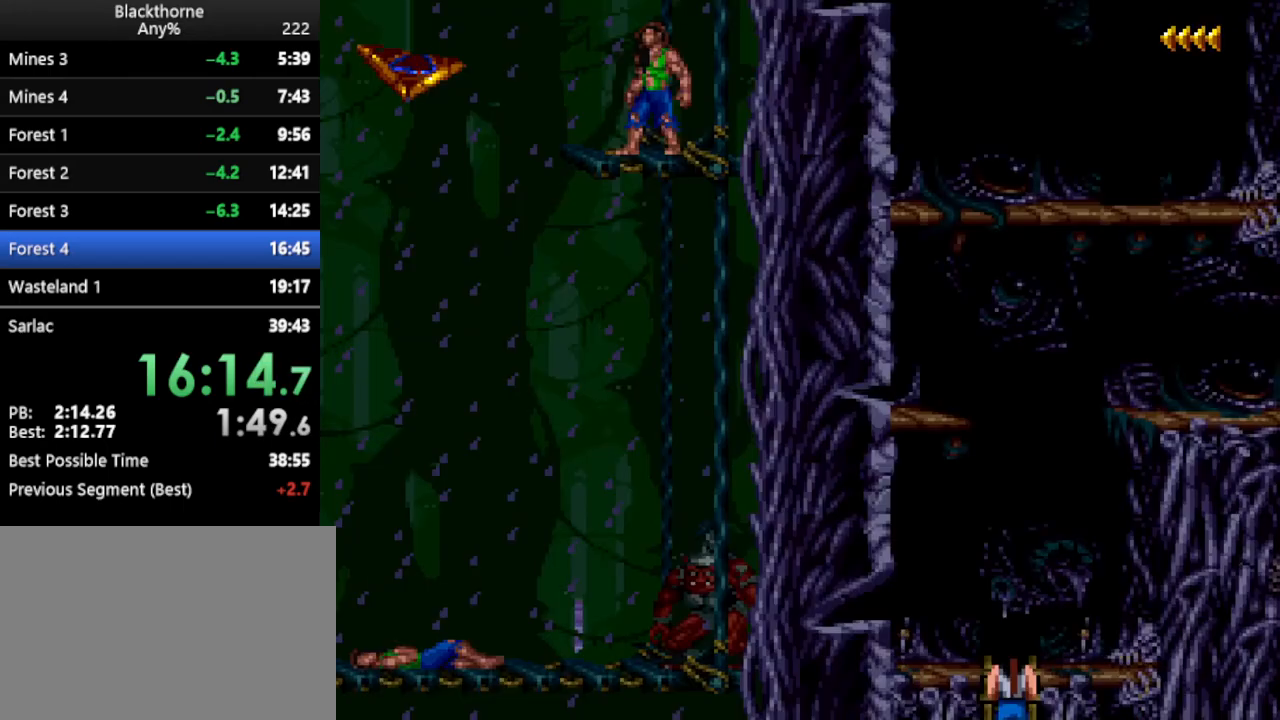
{"keys": ["d", "w"], "events": []}
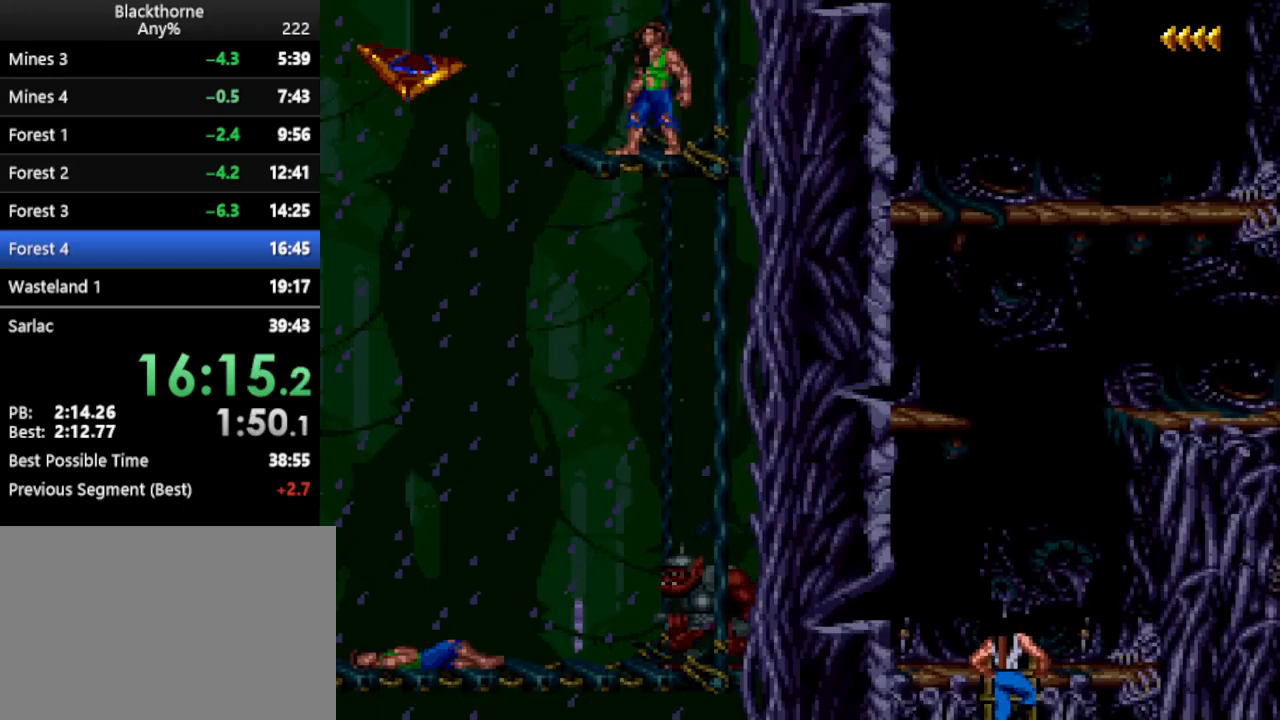
{"keys": ["w"], "events": [[150, "d", "up"]]}